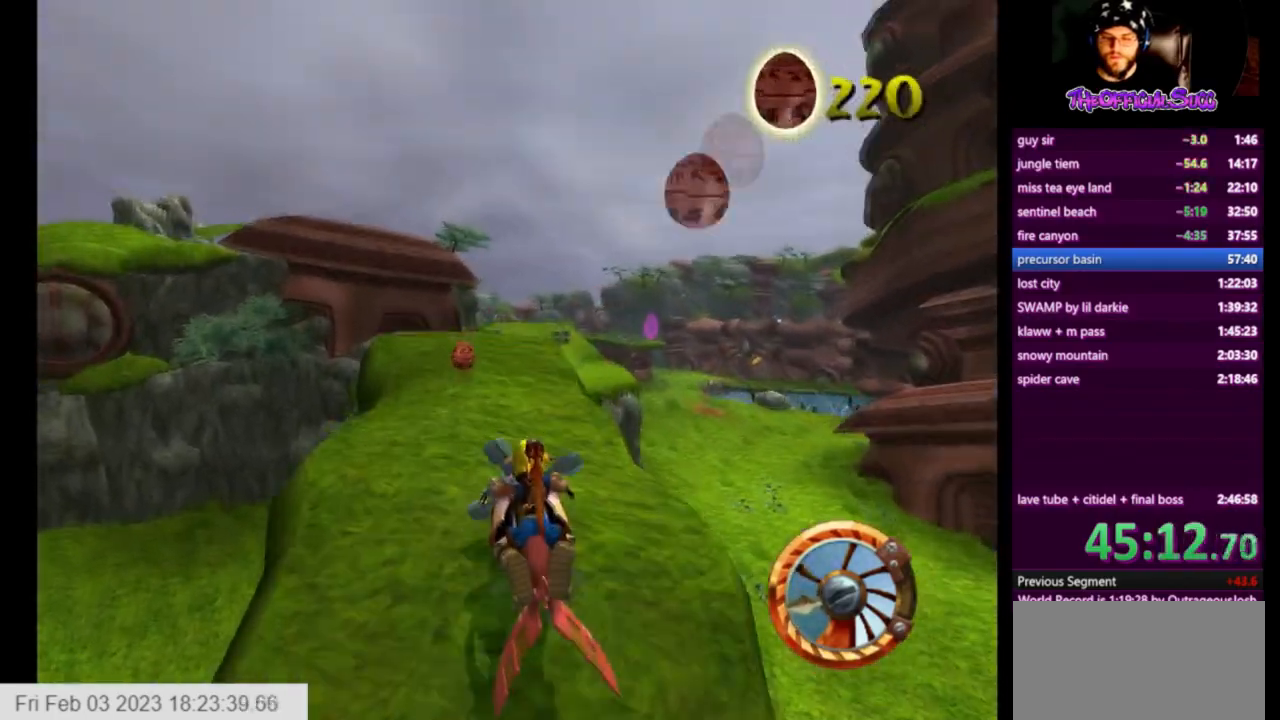
Gameplay with a controller (PlayStation layout); each line is a JSON object with the inputs held at the frame after it. "events" lists button and stick changes between this image and that frame as [ms after this image, input, new state], when the widget could be followed in between.
{"buttons": [], "left_stick": "right", "right_stick": "center", "events": [[208, "left_stick", "center"], [334, "left_stick", "right"]]}
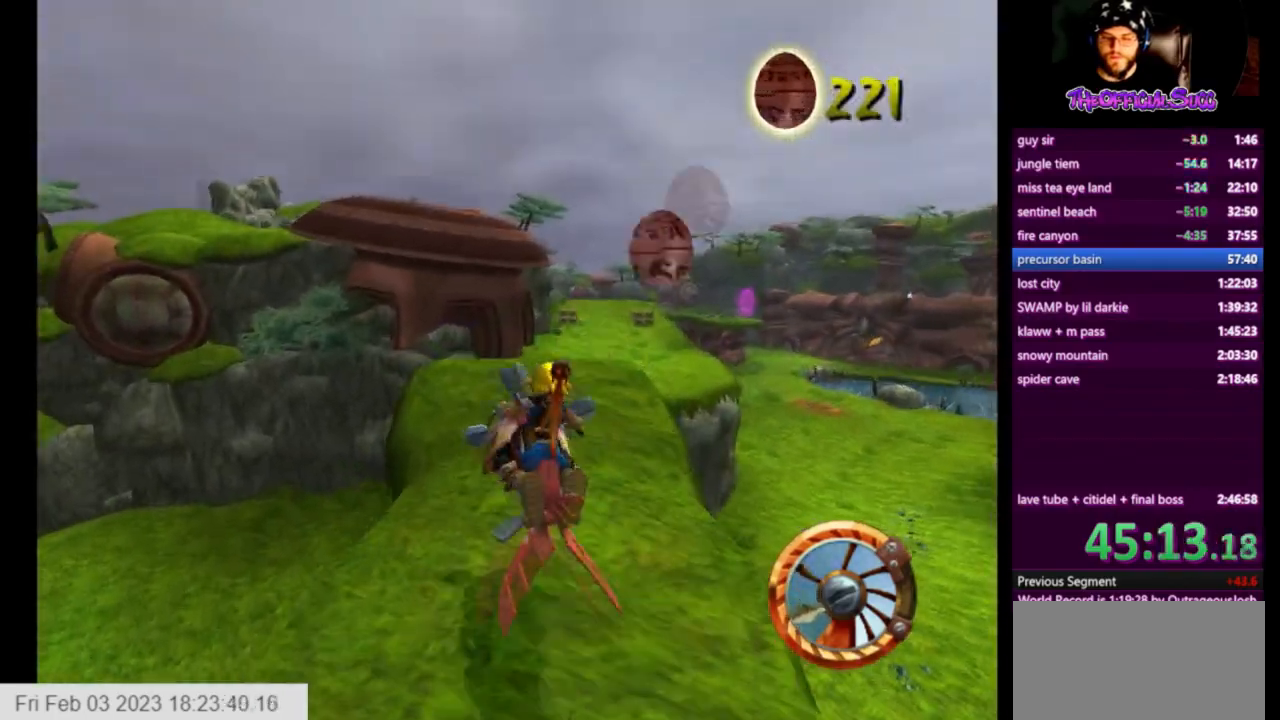
{"buttons": [], "left_stick": "right", "right_stick": "center", "events": []}
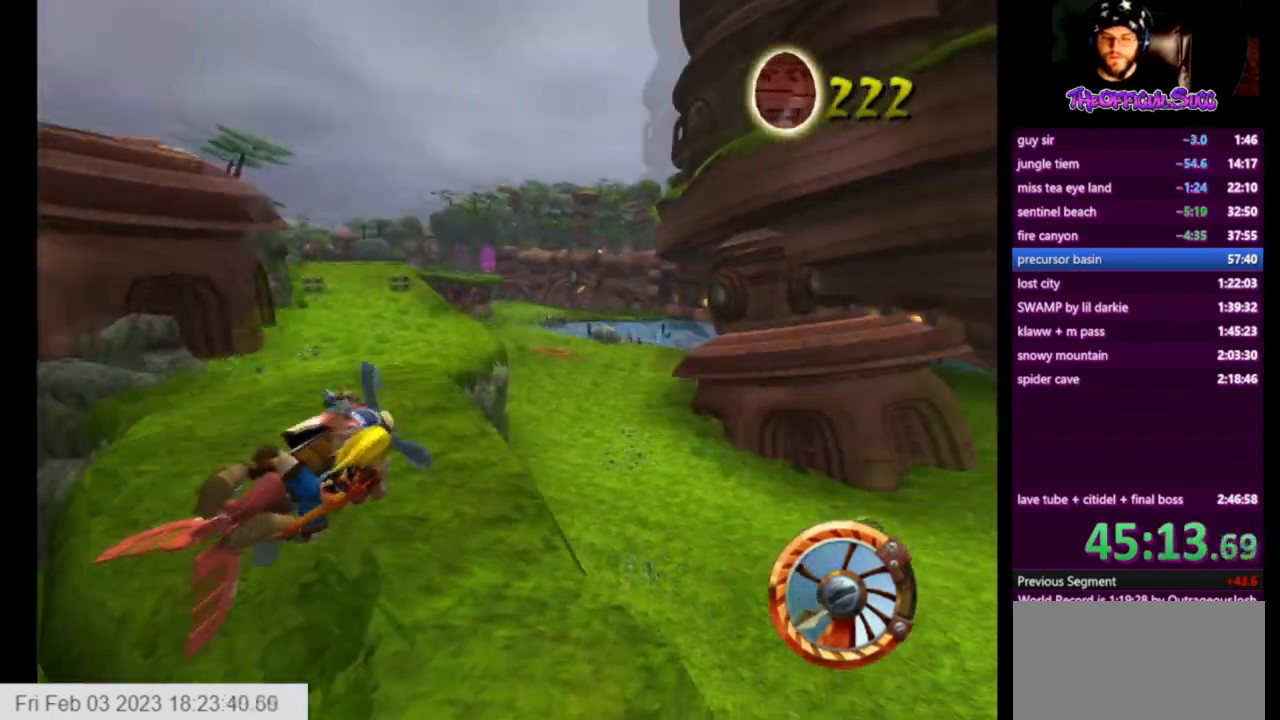
{"buttons": ["CROSS"], "left_stick": "center", "right_stick": "center", "events": [[125, "CROSS", "down"], [292, "left_stick", "left"], [375, "left_stick", "center"]]}
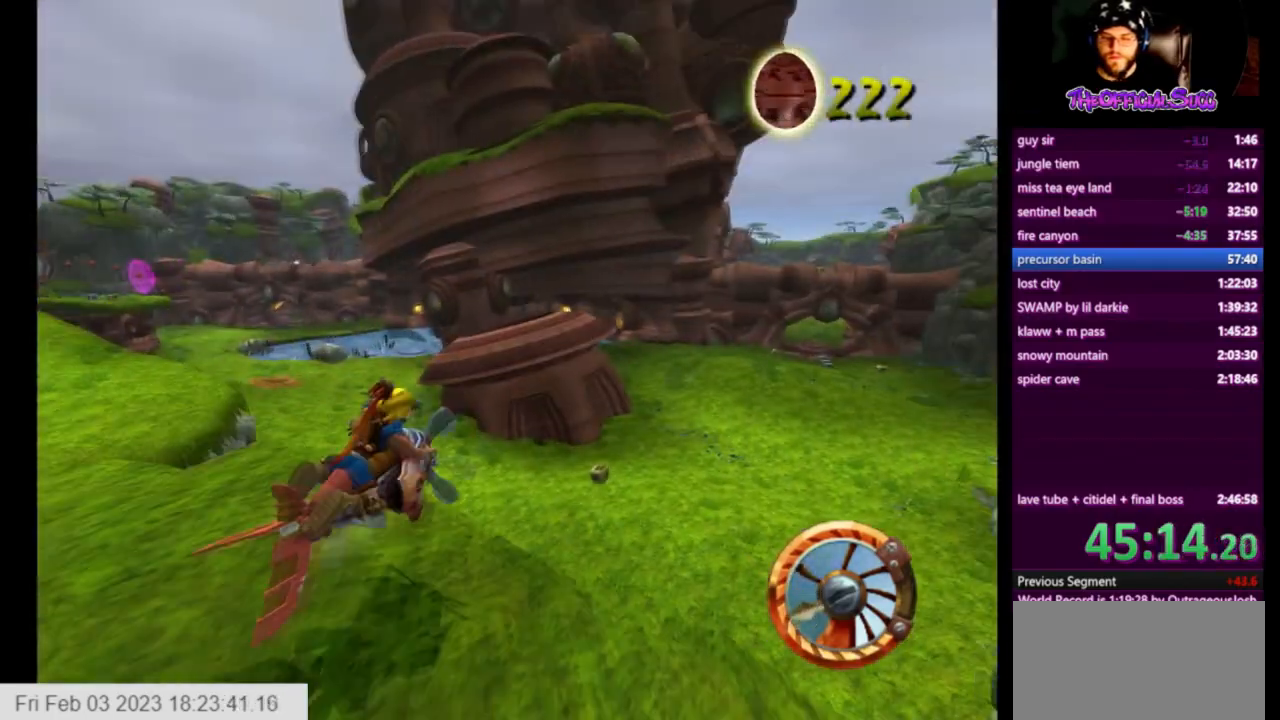
{"buttons": ["CROSS"], "left_stick": "right", "right_stick": "center", "events": [[84, "left_stick", "right"]]}
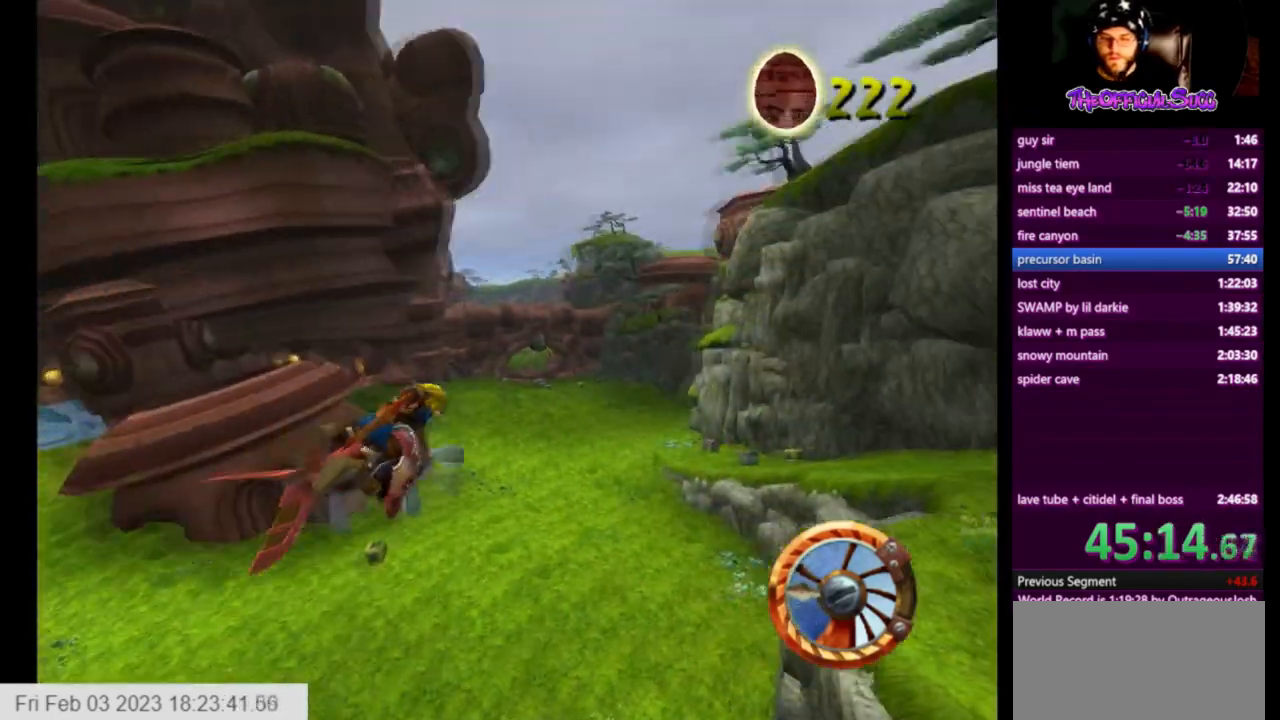
{"buttons": ["CROSS"], "left_stick": "down-right", "right_stick": "center", "events": [[375, "left_stick", "down-right"]]}
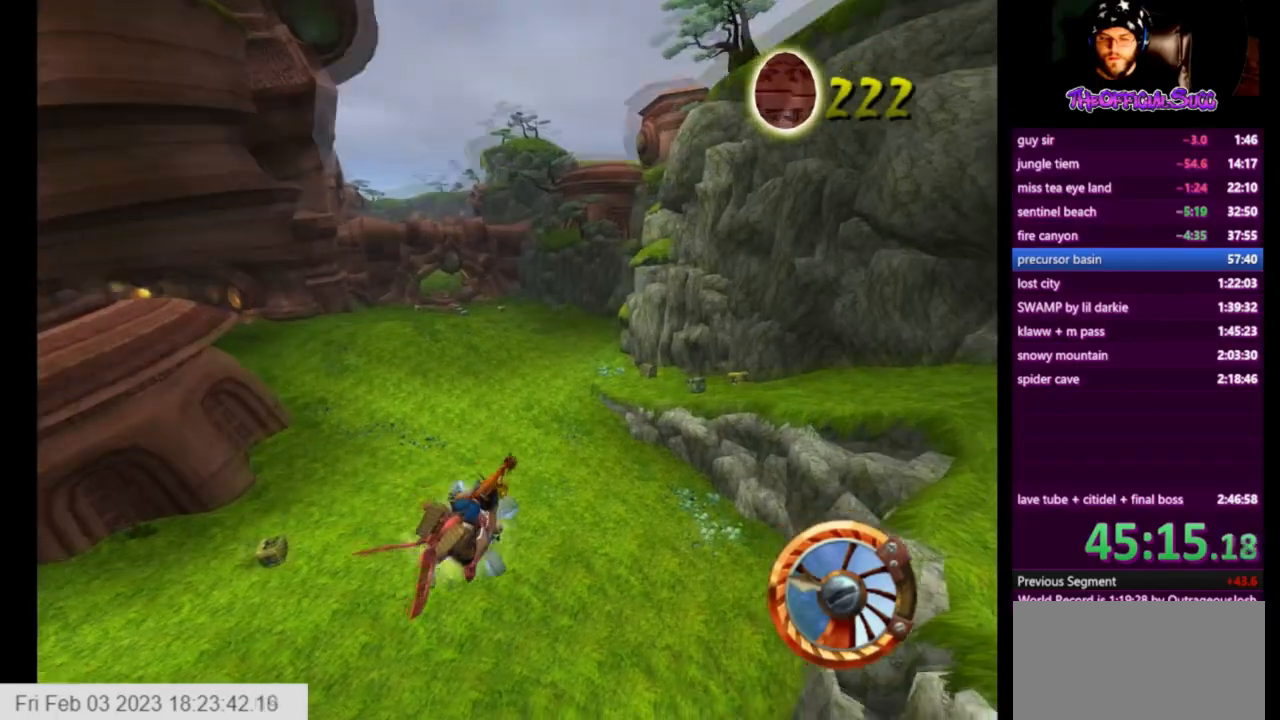
{"buttons": ["CROSS"], "left_stick": "left", "right_stick": "center", "events": [[84, "left_stick", "left"]]}
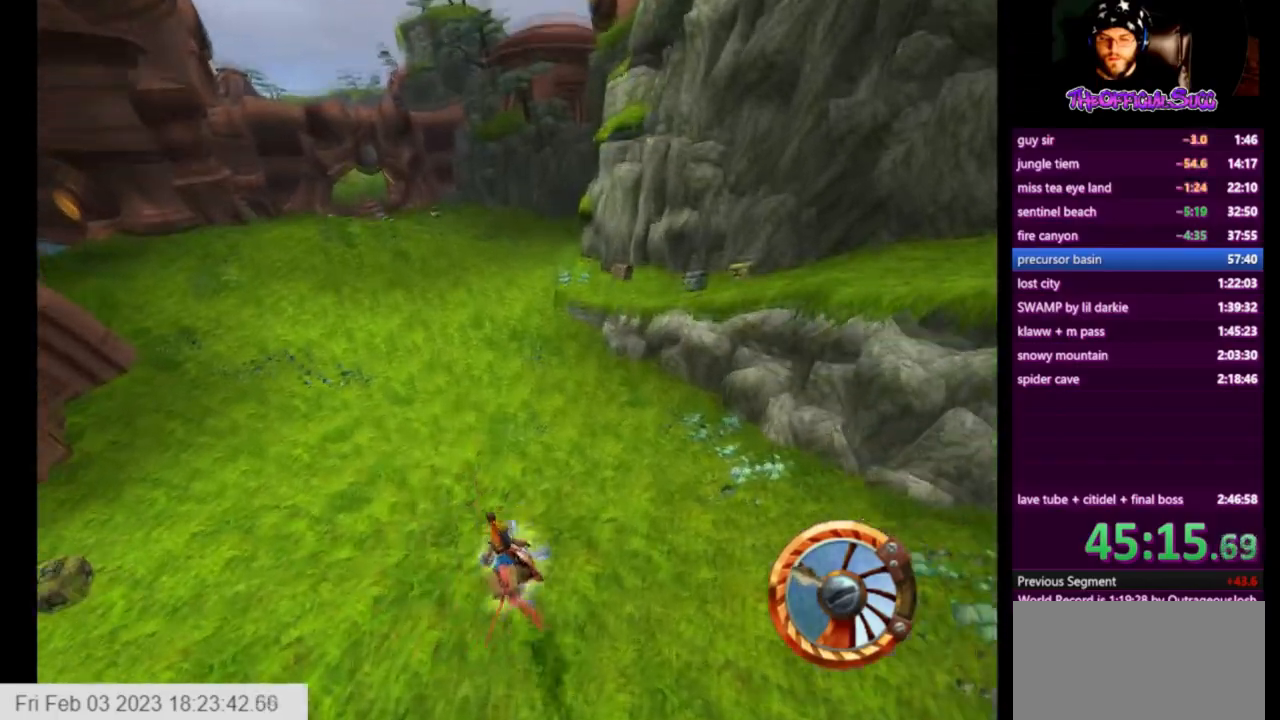
{"buttons": ["CROSS"], "left_stick": "right", "right_stick": "center", "events": [[334, "left_stick", "right"]]}
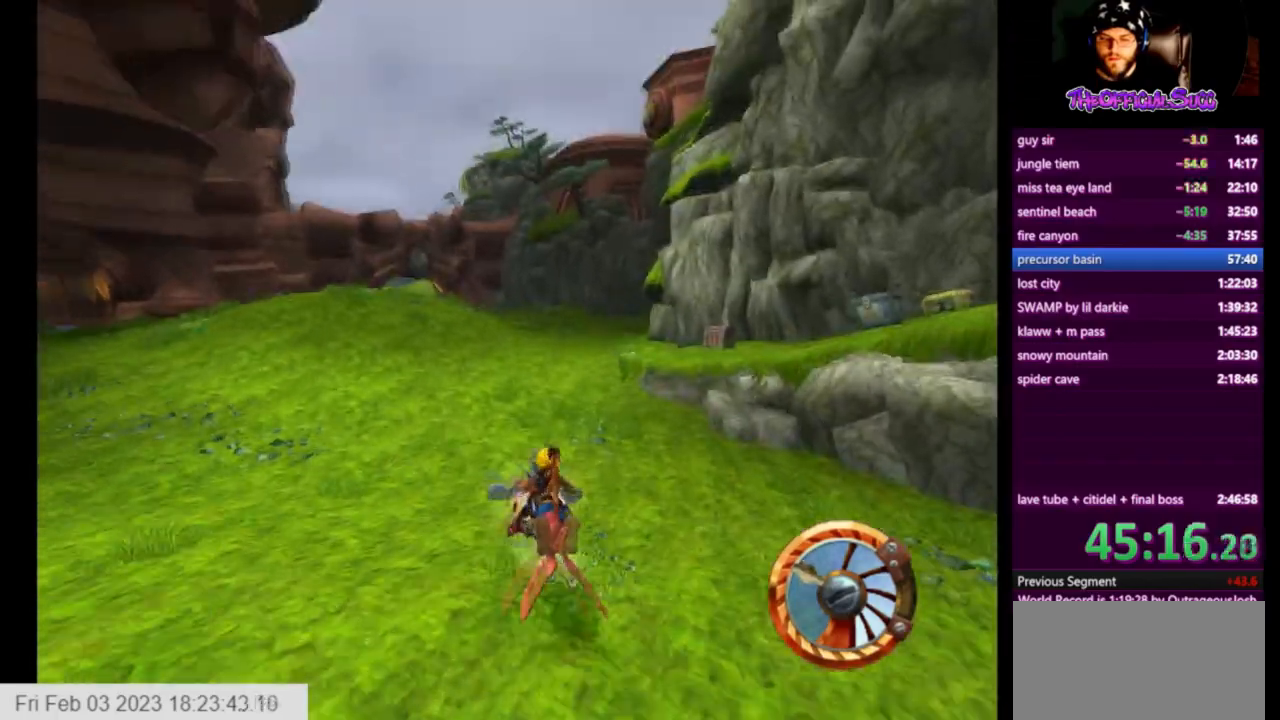
{"buttons": [], "left_stick": "right", "right_stick": "center", "events": [[209, "CROSS", "up"], [334, "SQUARE", "down"], [501, "SQUARE", "up"]]}
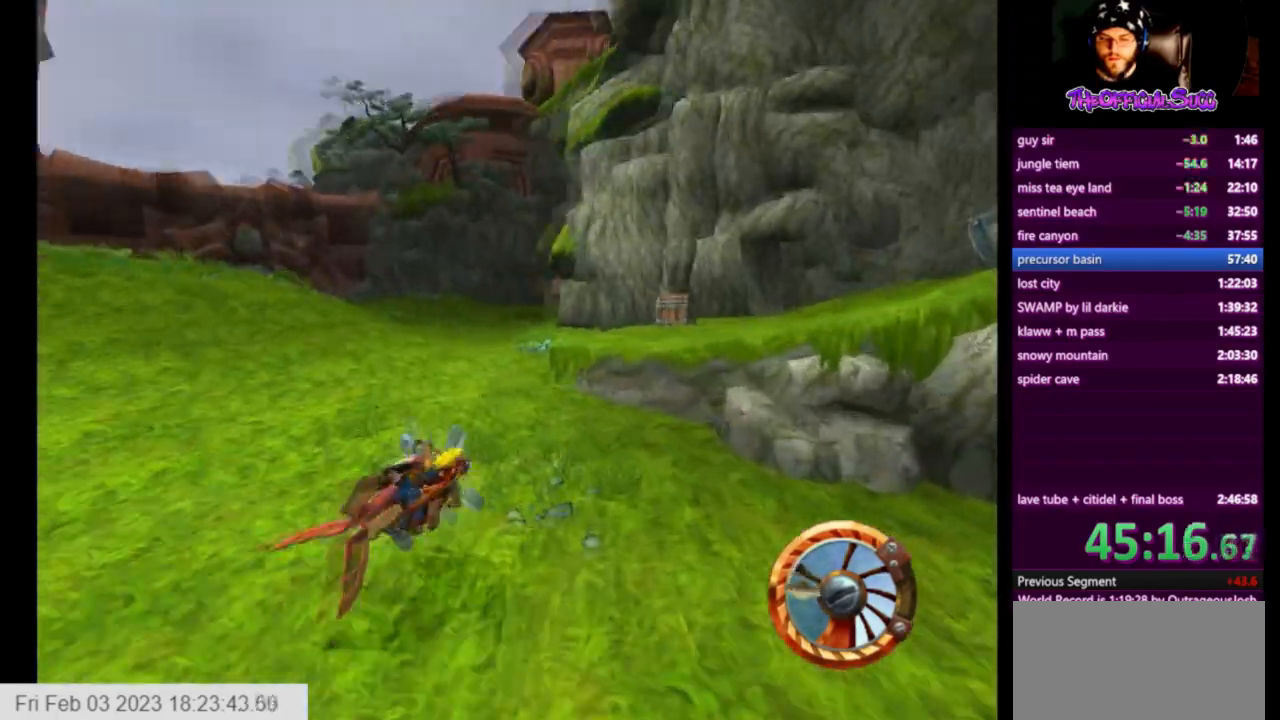
{"buttons": ["SQUARE"], "left_stick": "right", "right_stick": "center", "events": [[125, "CROSS", "down"], [417, "CROSS", "up"], [500, "SQUARE", "down"]]}
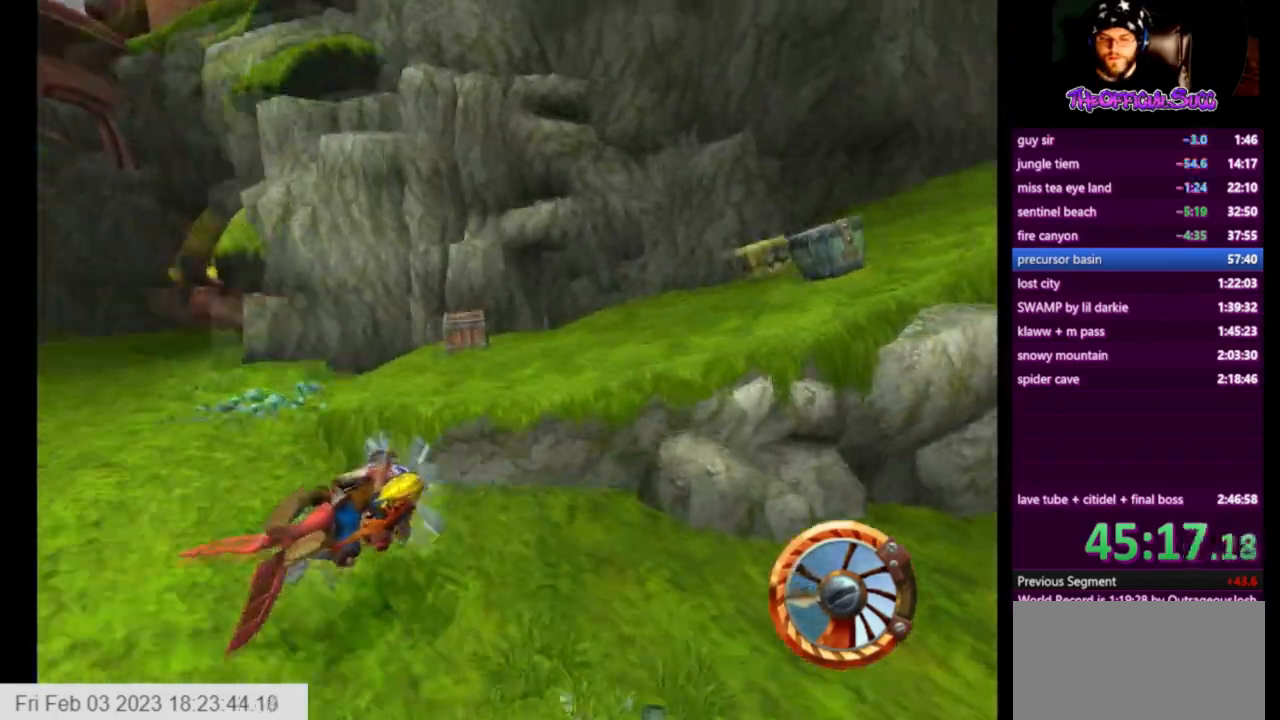
{"buttons": ["CROSS"], "left_stick": "right", "right_stick": "center", "events": [[501, "CROSS", "down"], [501, "SQUARE", "up"]]}
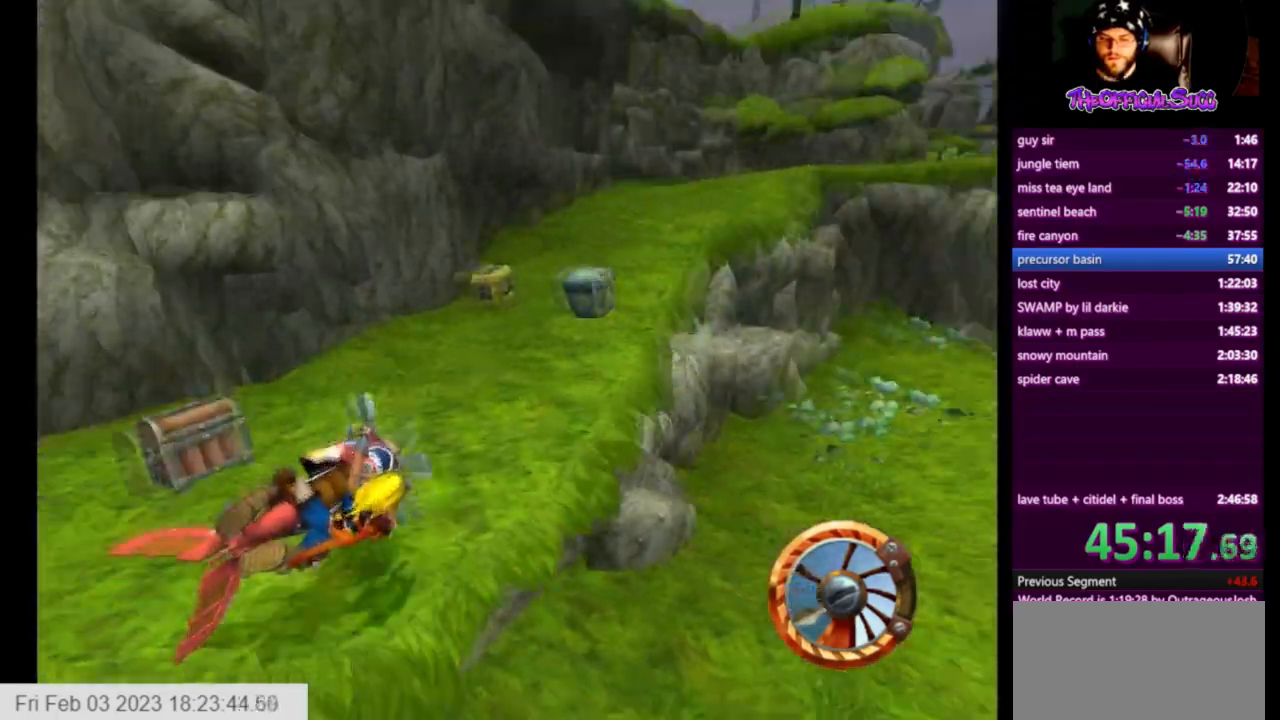
{"buttons": [], "left_stick": "left", "right_stick": "center", "events": [[167, "left_stick", "center"], [417, "CROSS", "up"], [417, "left_stick", "left"]]}
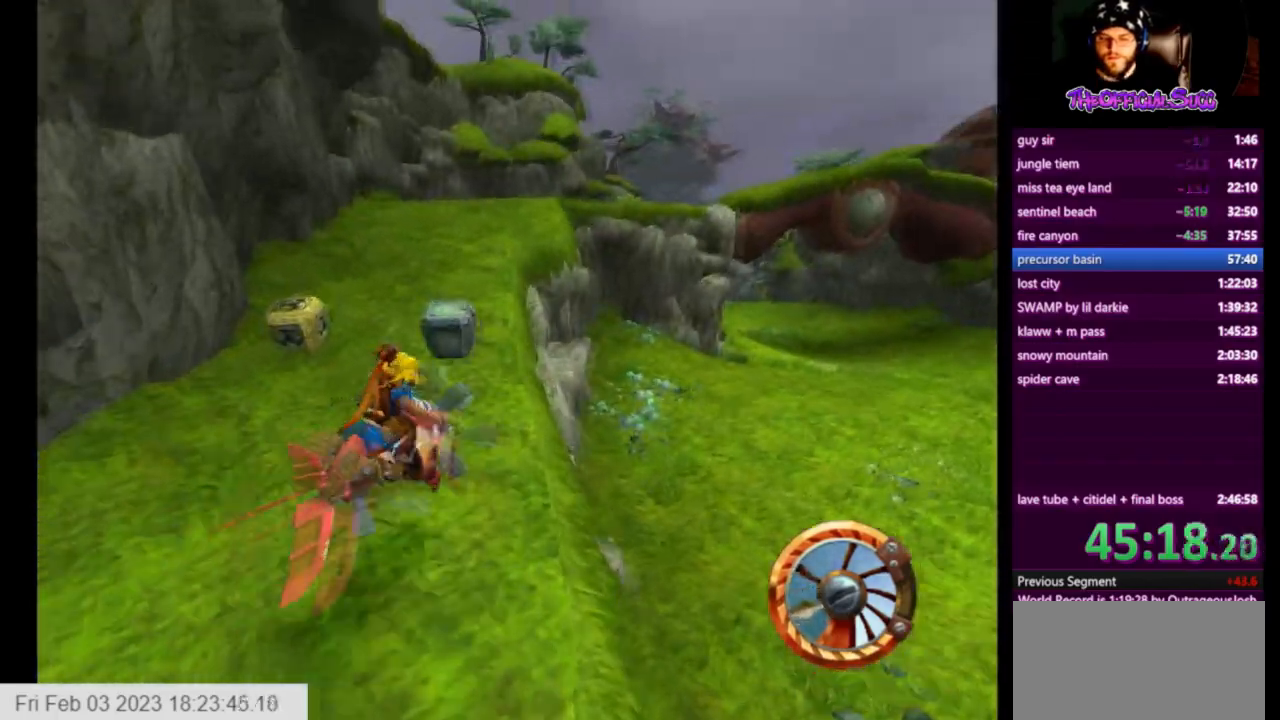
{"buttons": ["CROSS"], "left_stick": "right", "right_stick": "center", "events": [[84, "SQUARE", "down"], [209, "SQUARE", "up"], [334, "left_stick", "right"], [376, "CROSS", "down"]]}
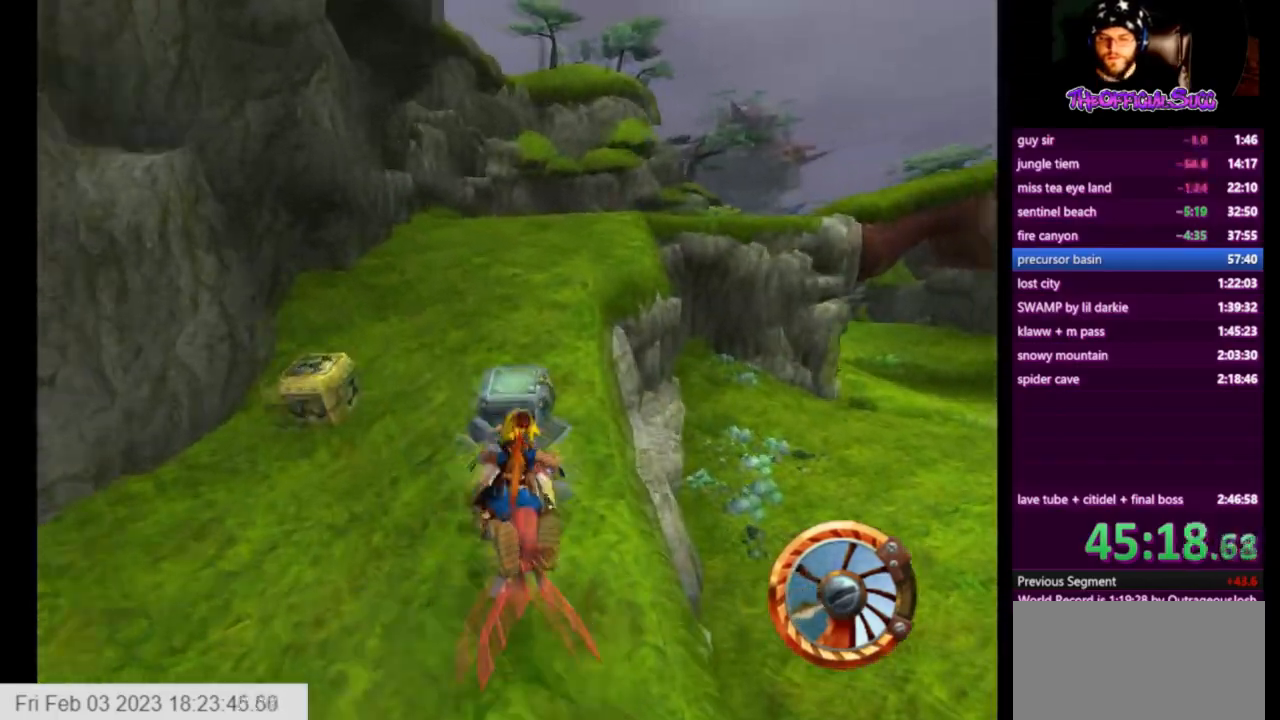
{"buttons": ["CROSS"], "left_stick": "right", "right_stick": "center", "events": []}
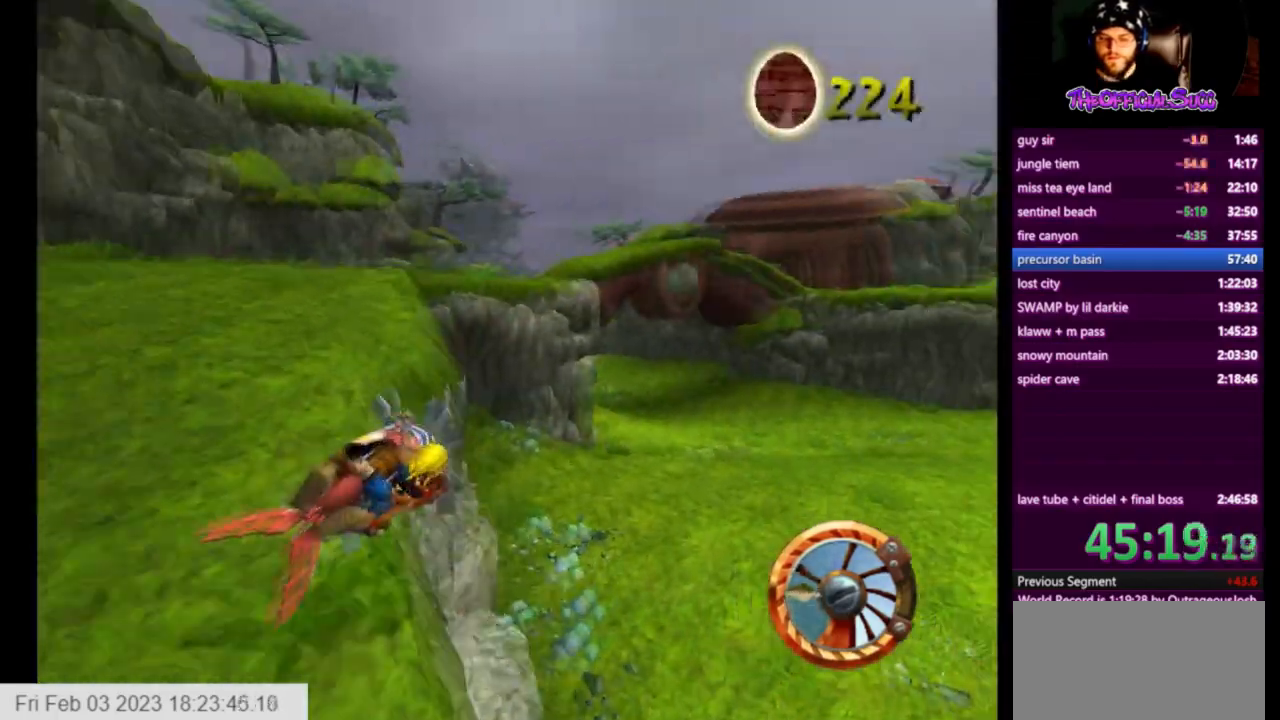
{"buttons": ["CROSS"], "left_stick": "right", "right_stick": "center", "events": []}
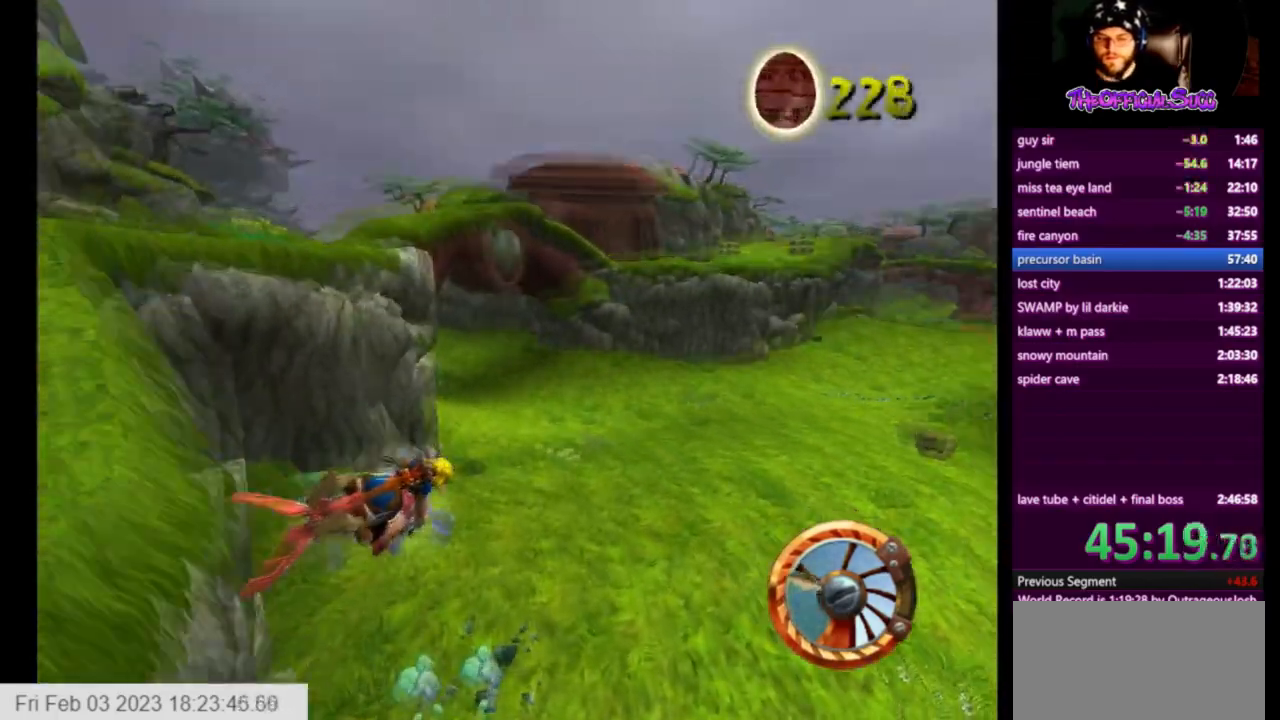
{"buttons": ["CROSS"], "left_stick": "right", "right_stick": "center", "events": []}
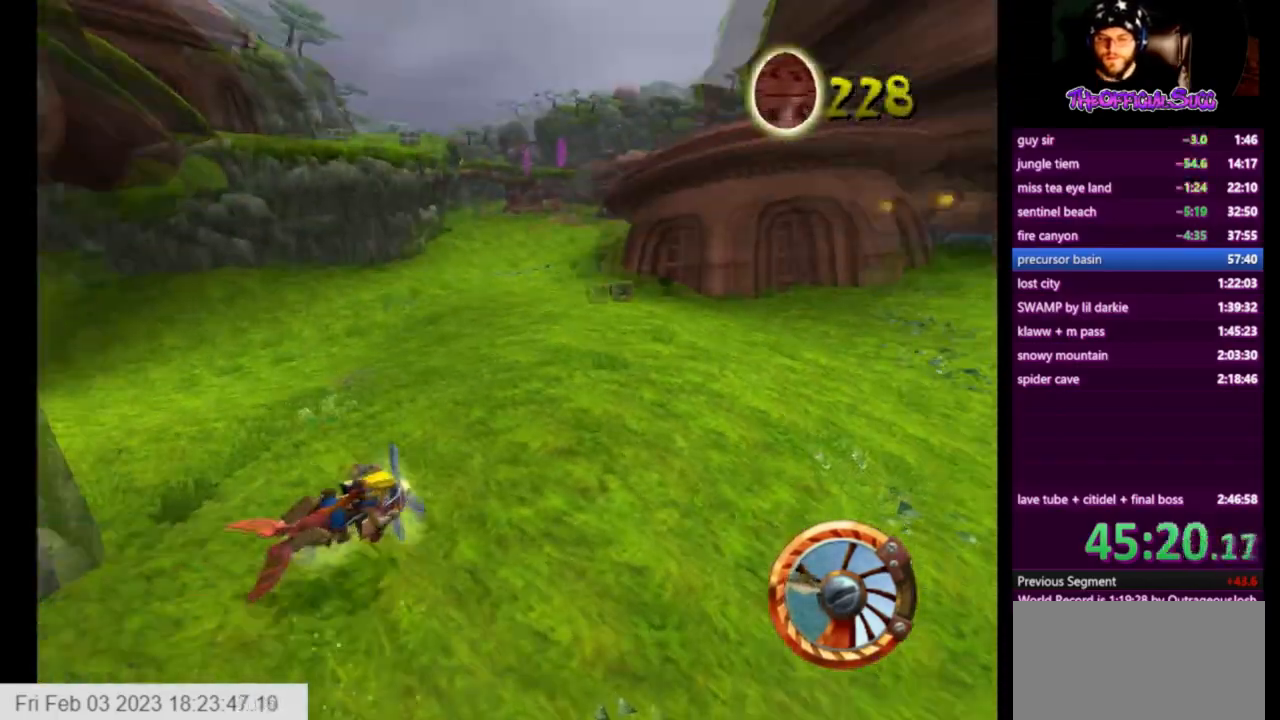
{"buttons": ["CROSS"], "left_stick": "left", "right_stick": "center", "events": [[84, "left_stick", "left"]]}
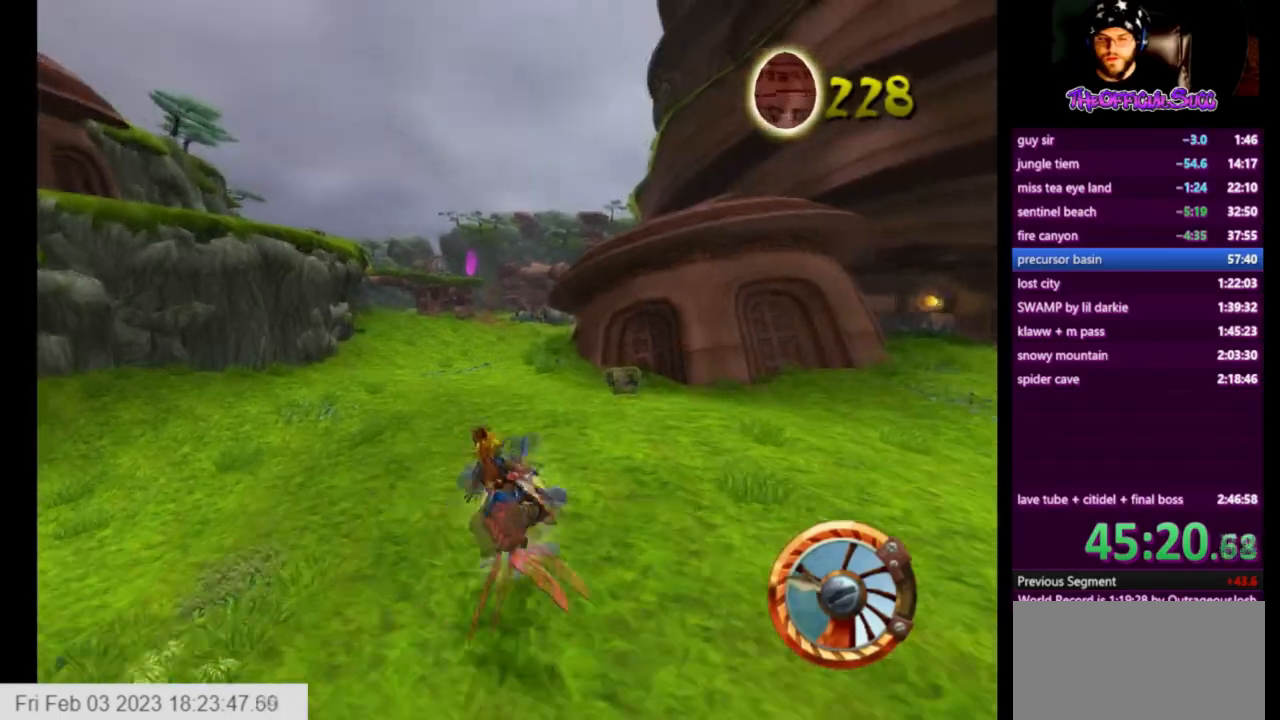
{"buttons": ["CROSS"], "left_stick": "right", "right_stick": "center", "events": [[167, "left_stick", "center"], [417, "left_stick", "right"]]}
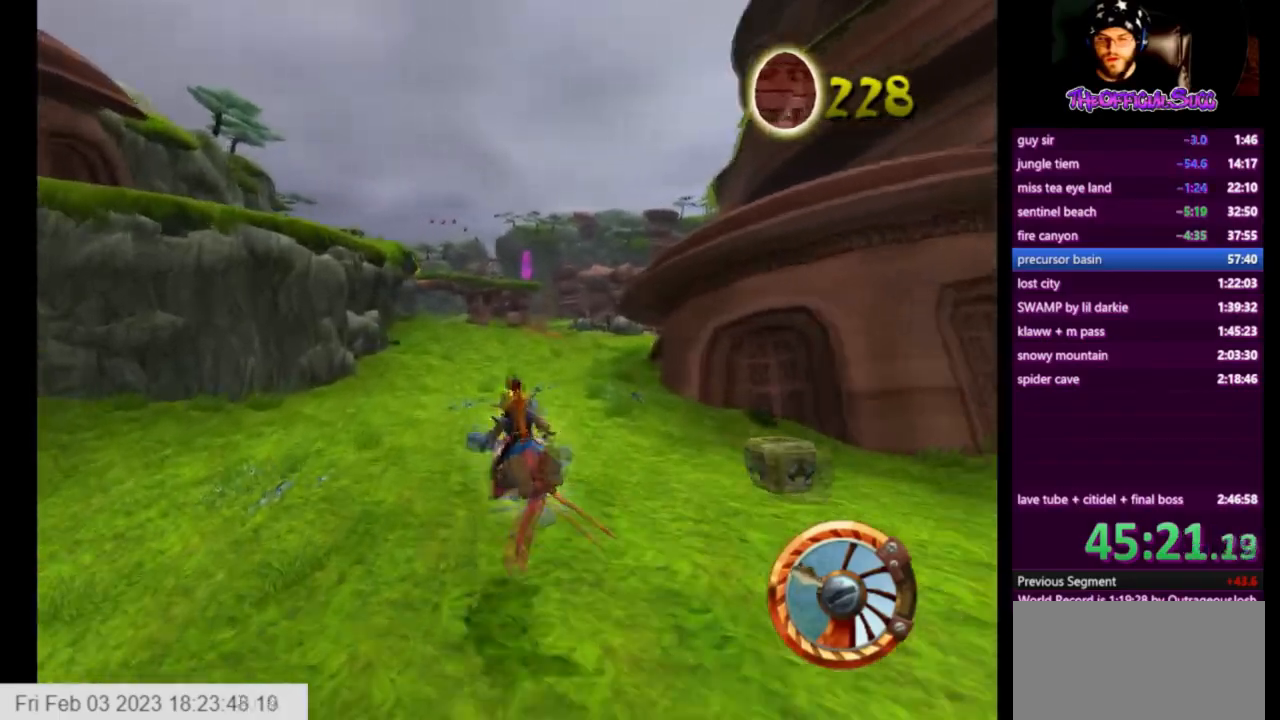
{"buttons": ["CROSS"], "left_stick": "left", "right_stick": "center", "events": [[84, "left_stick", "center"], [501, "left_stick", "left"]]}
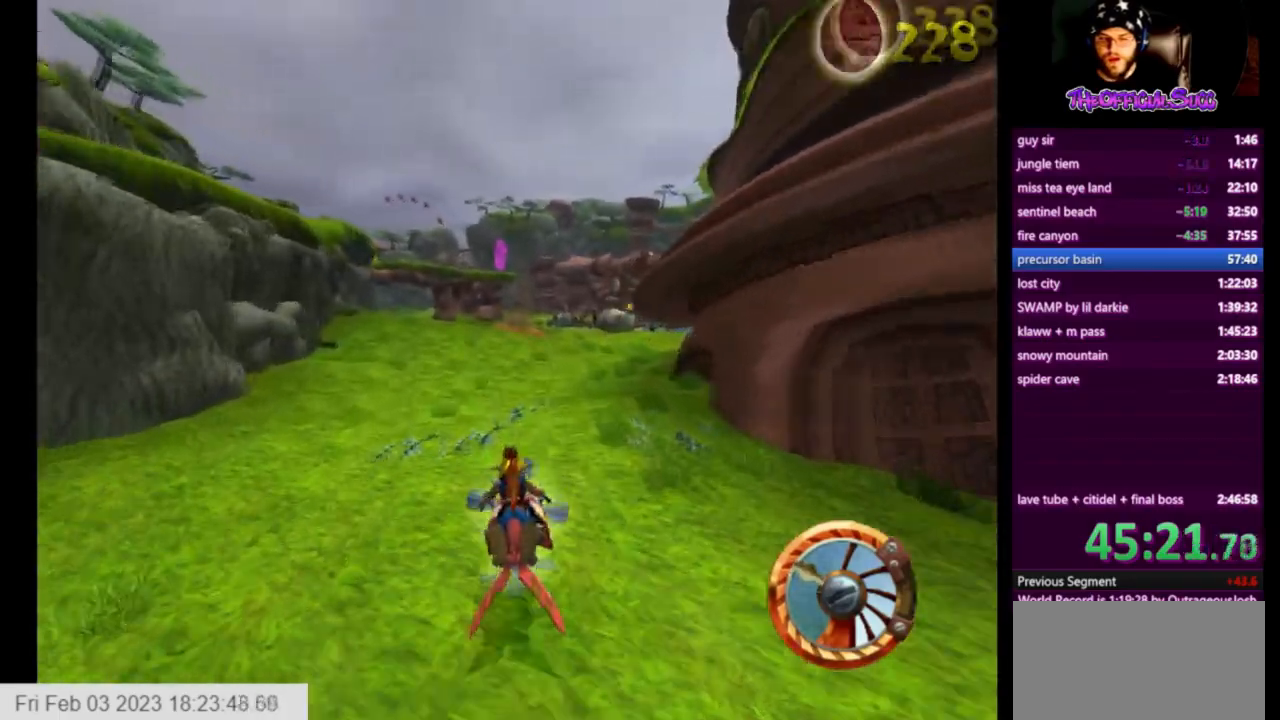
{"buttons": ["CROSS"], "left_stick": "right", "right_stick": "center", "events": [[500, "left_stick", "right"]]}
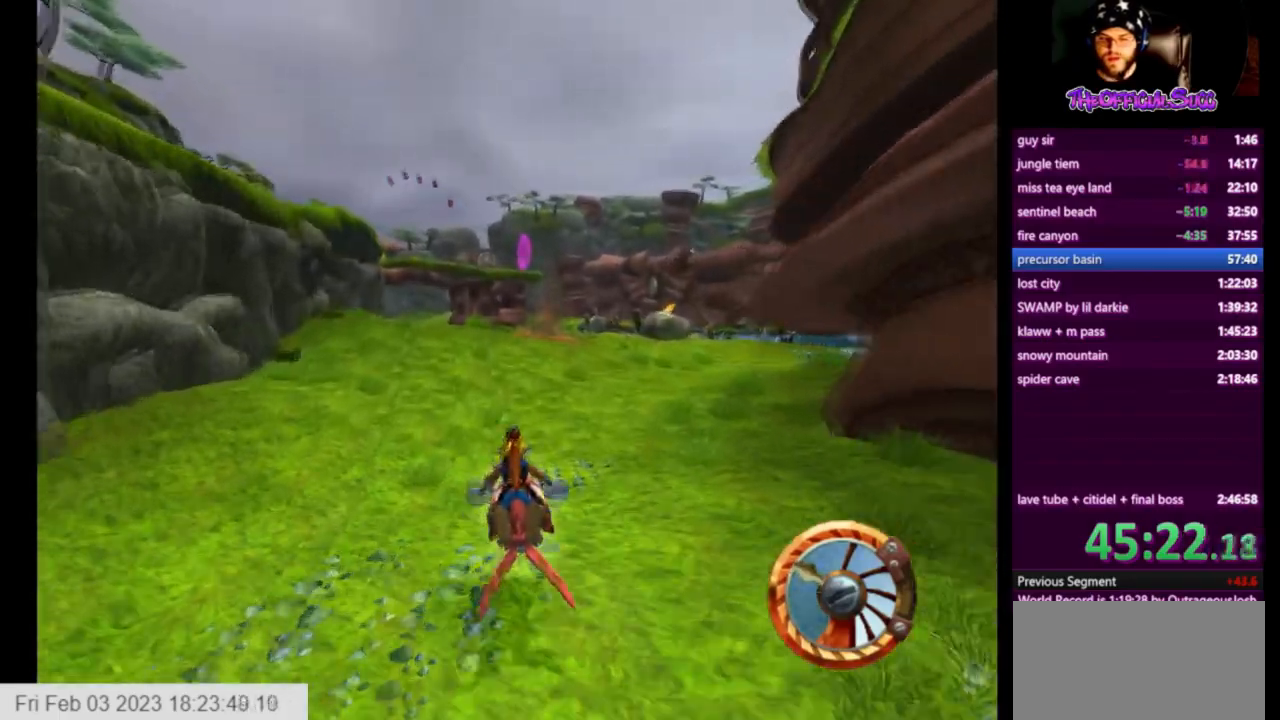
{"buttons": ["CROSS"], "left_stick": "left", "right_stick": "center", "events": [[459, "left_stick", "left"]]}
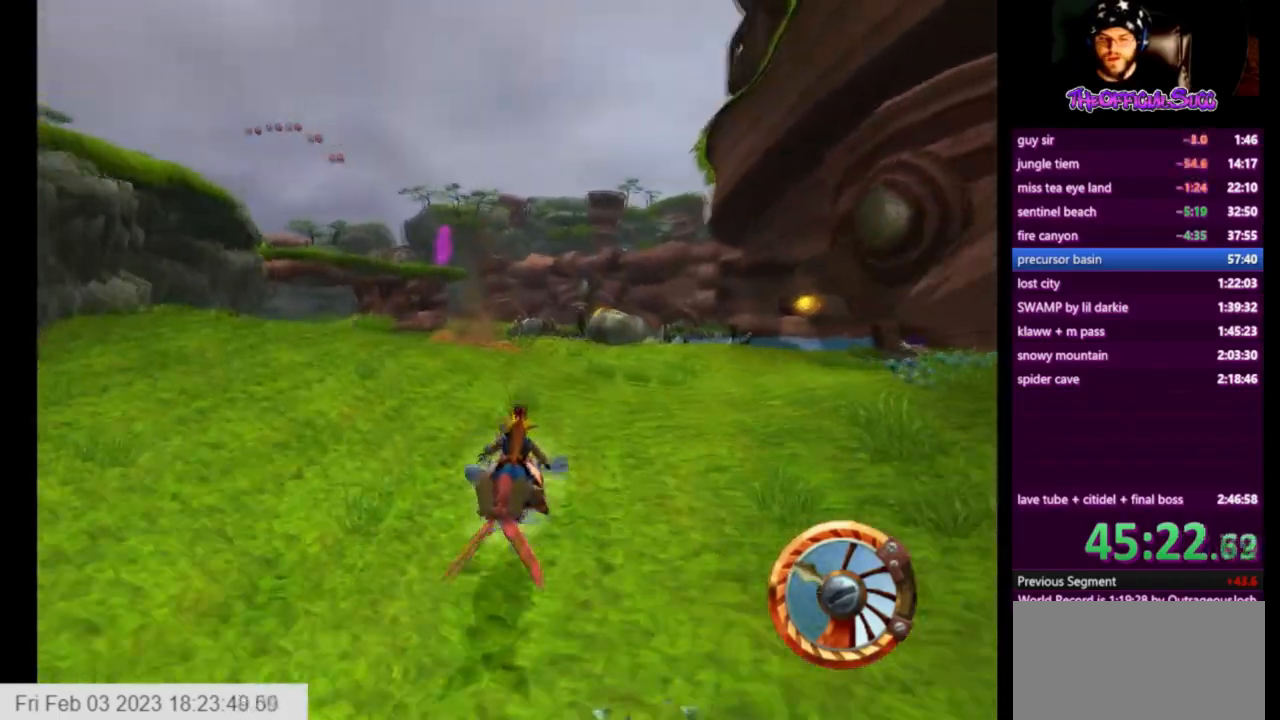
{"buttons": ["CROSS"], "left_stick": "right", "right_stick": "center", "events": [[250, "left_stick", "center"], [500, "left_stick", "right"]]}
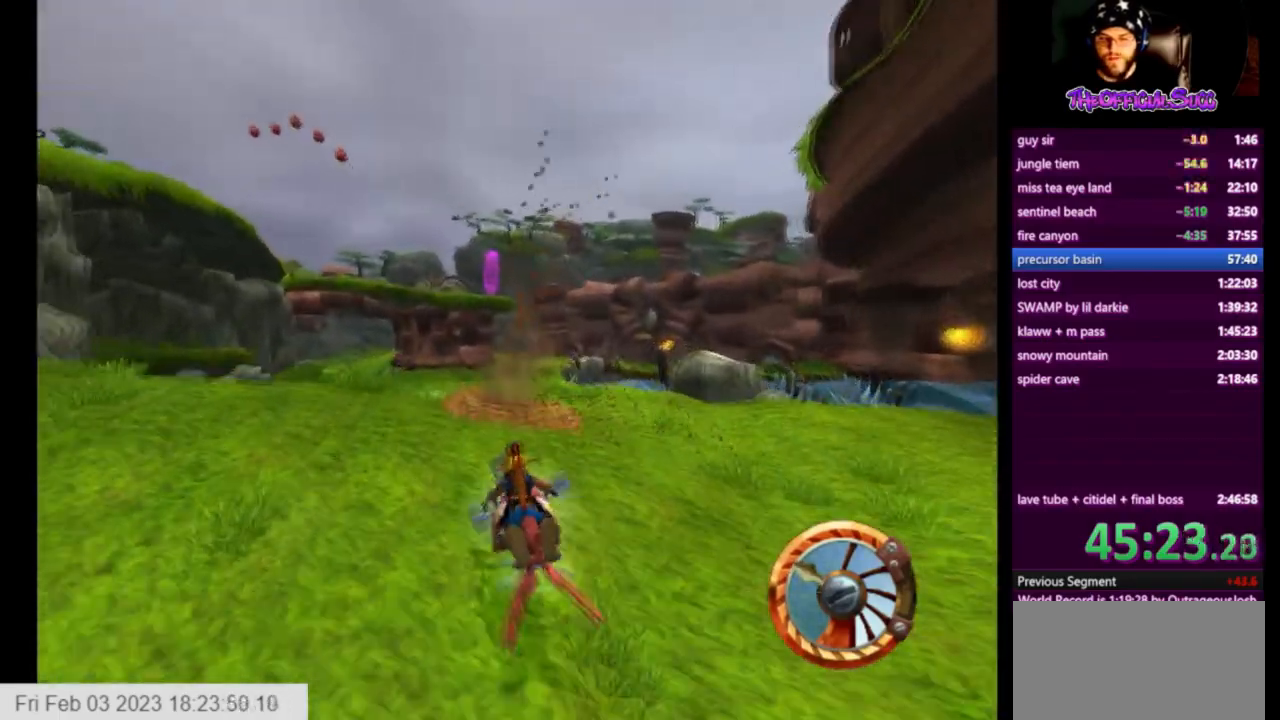
{"buttons": ["CROSS"], "left_stick": "center", "right_stick": "center", "events": [[501, "left_stick", "center"]]}
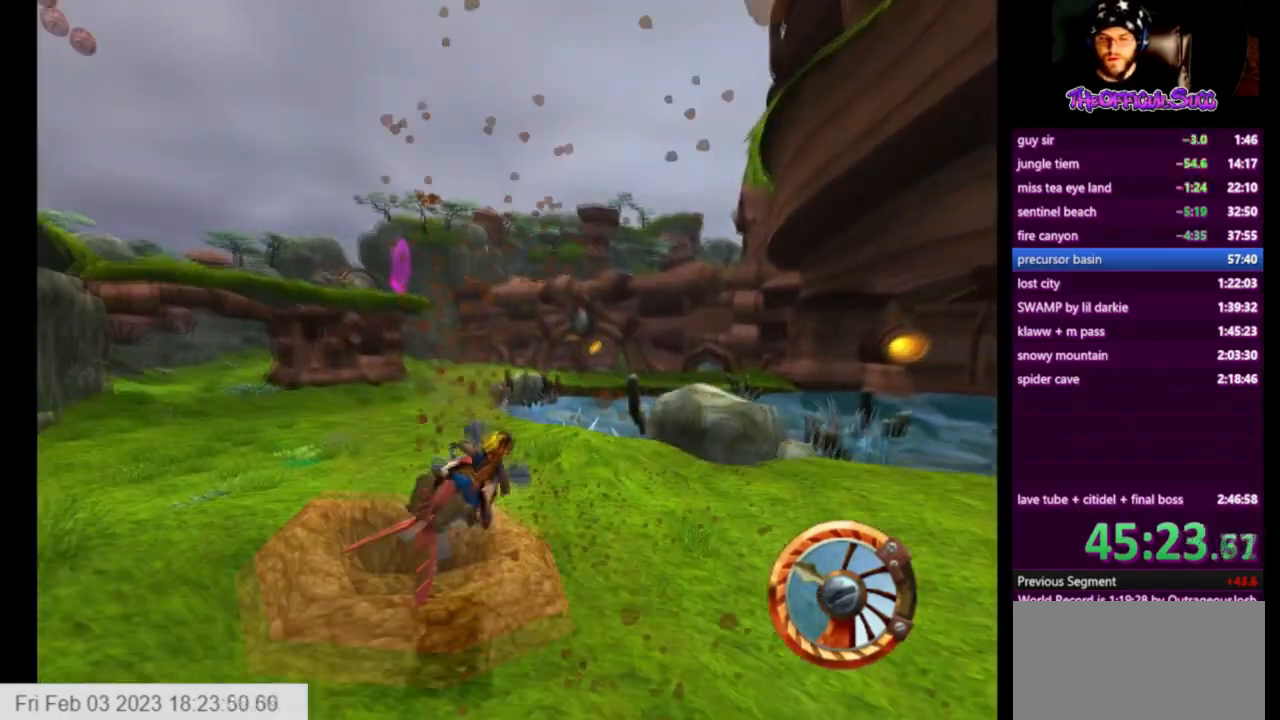
{"buttons": ["CROSS"], "left_stick": "right", "right_stick": "center", "events": [[125, "left_stick", "right"]]}
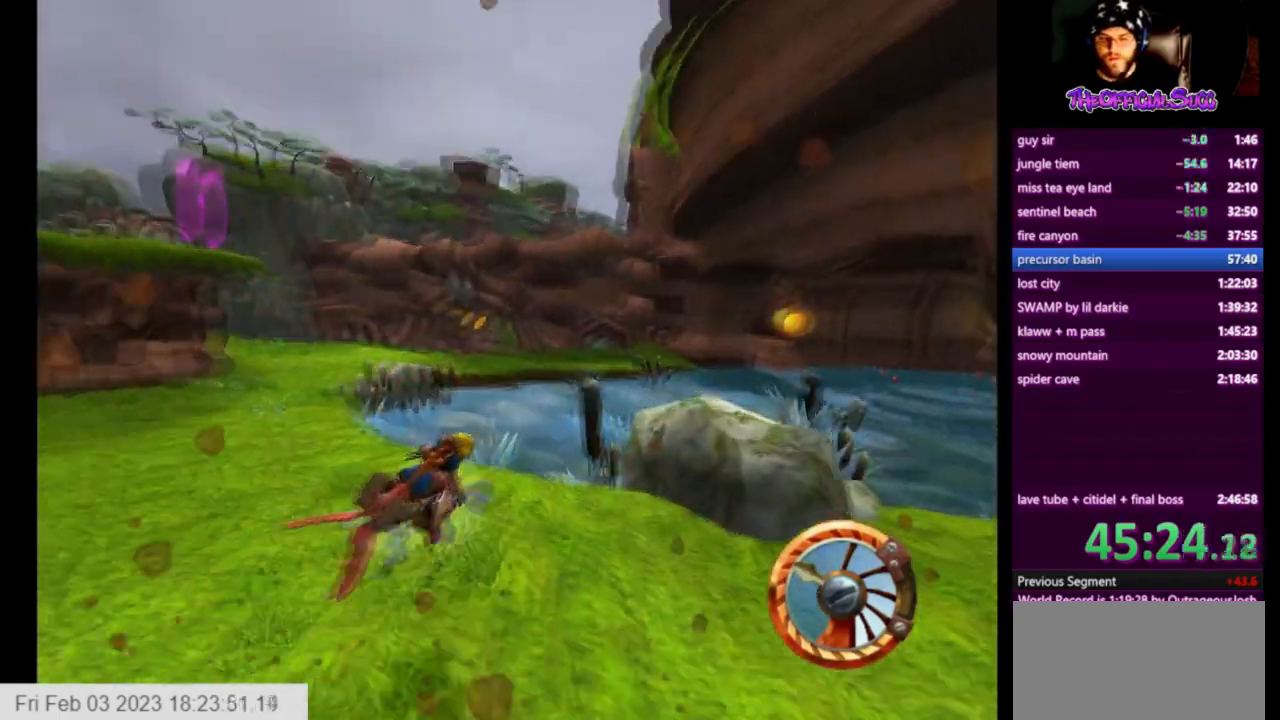
{"buttons": ["CROSS"], "left_stick": "right", "right_stick": "center", "events": []}
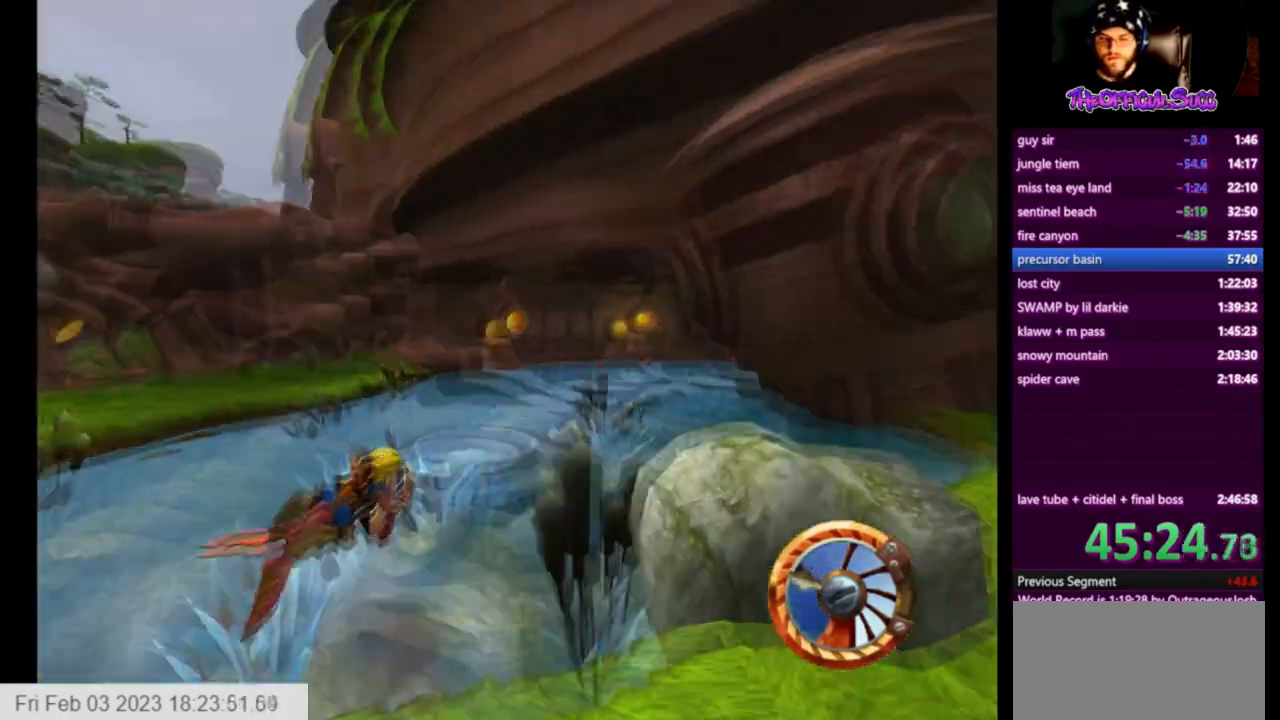
{"buttons": ["CROSS"], "left_stick": "left", "right_stick": "center", "events": [[500, "left_stick", "left"]]}
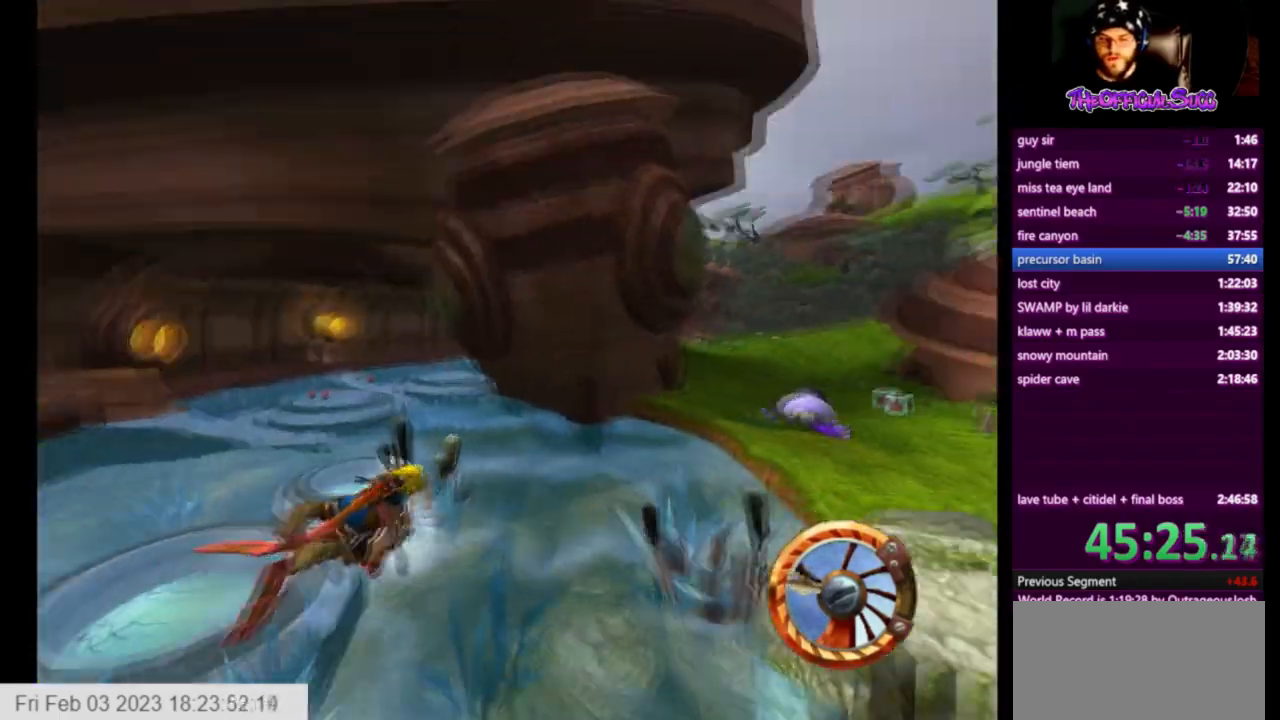
{"buttons": ["SQUARE"], "left_stick": "right", "right_stick": "center", "events": [[84, "CROSS", "up"], [167, "SQUARE", "down"], [251, "SQUARE", "up"], [334, "left_stick", "right"], [376, "SQUARE", "down"]]}
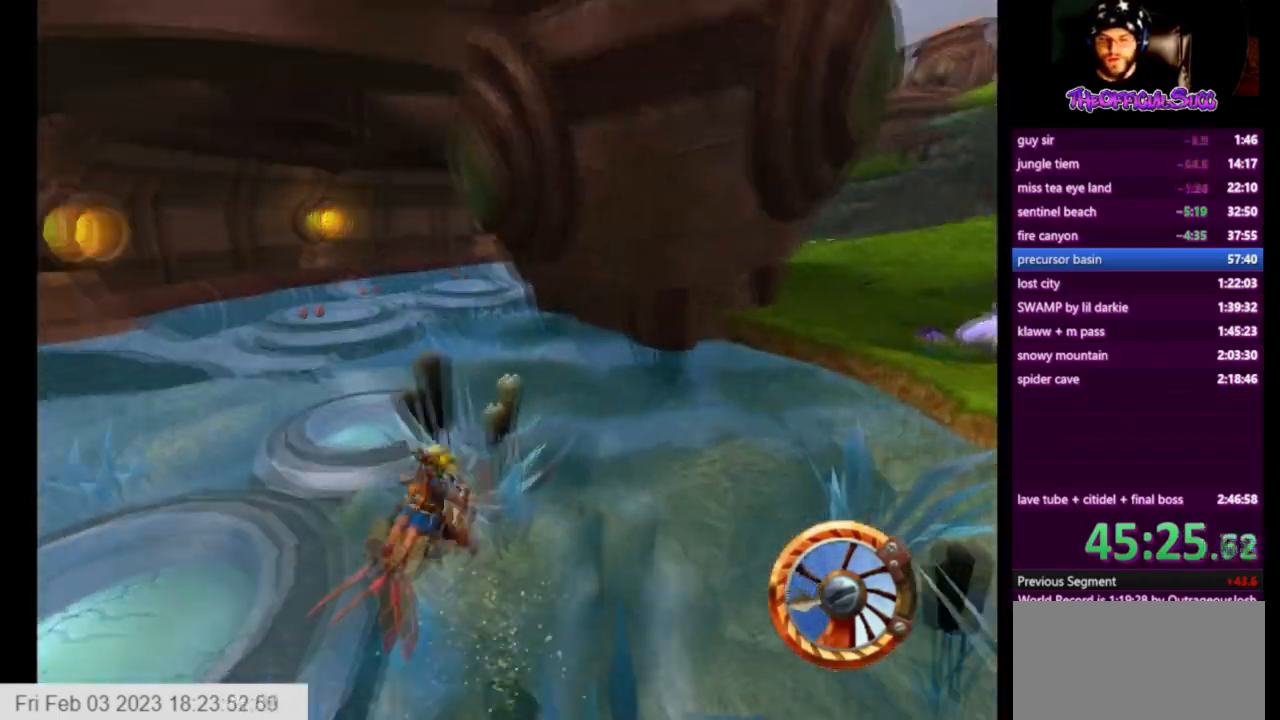
{"buttons": ["CROSS"], "left_stick": "right", "right_stick": "center", "events": [[250, "CROSS", "down"], [334, "SQUARE", "up"]]}
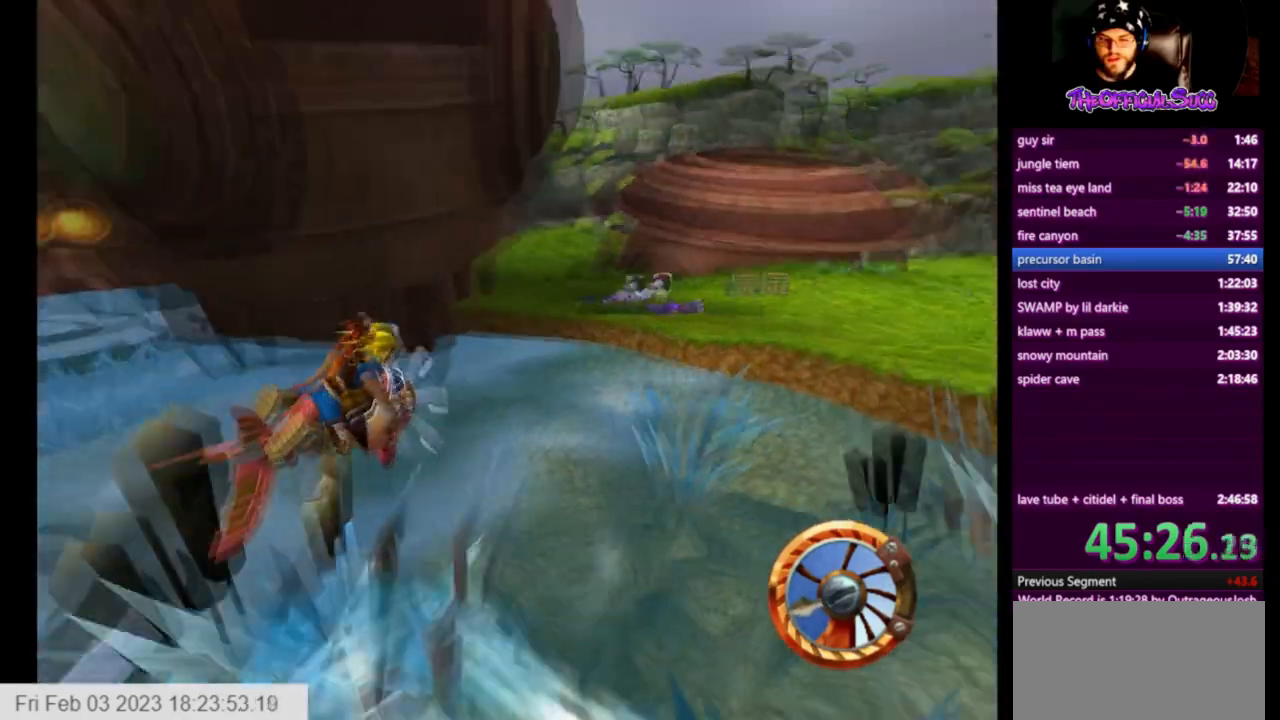
{"buttons": ["CROSS"], "left_stick": "left", "right_stick": "center", "events": [[334, "left_stick", "left"]]}
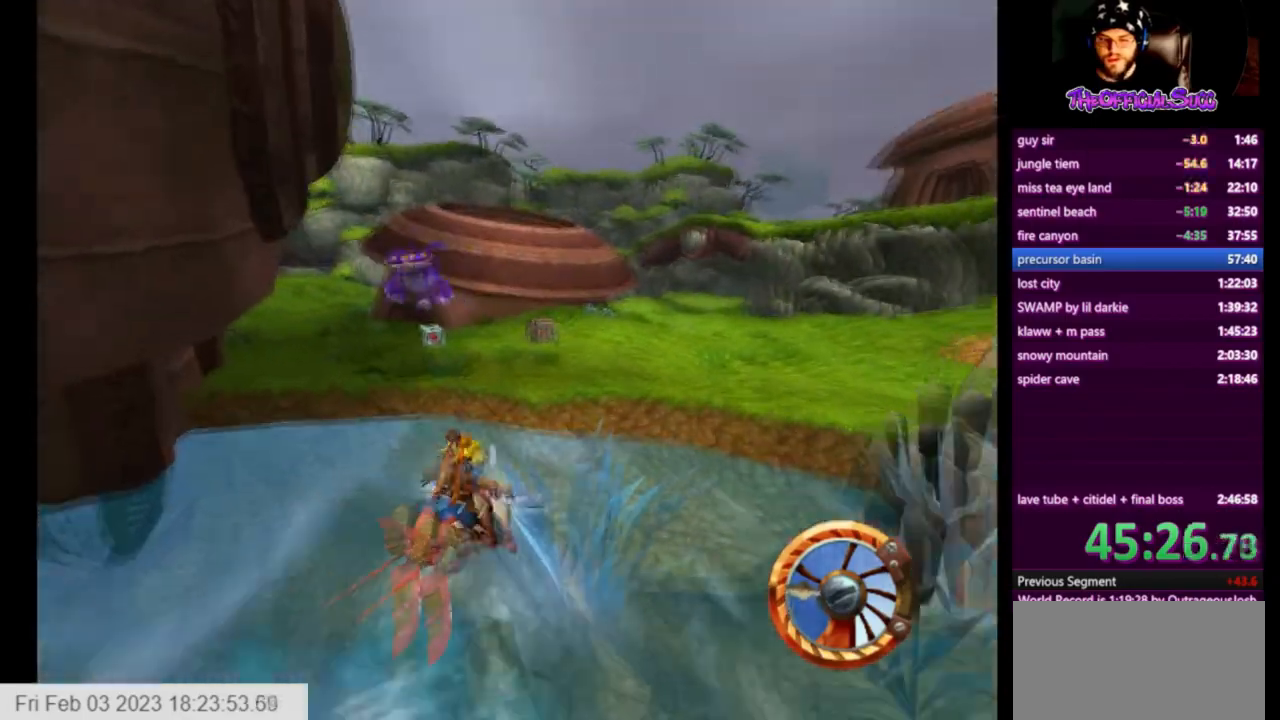
{"buttons": ["CROSS"], "left_stick": "left", "right_stick": "center", "events": []}
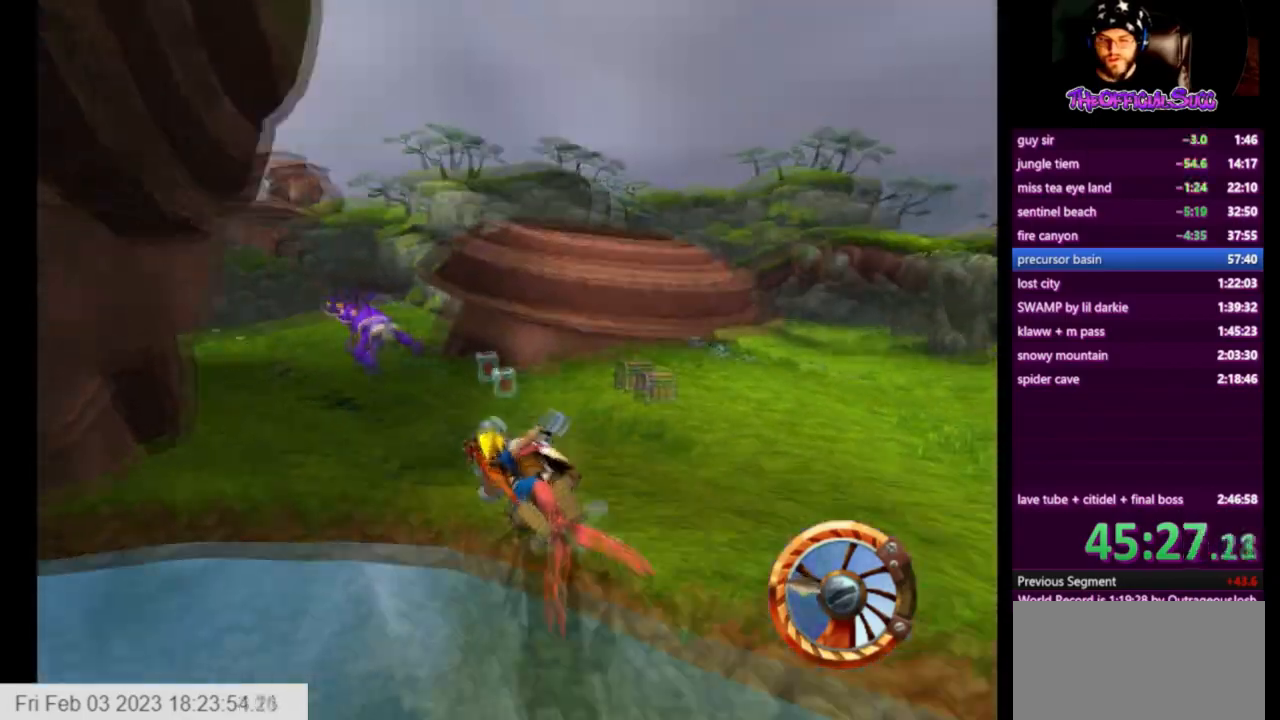
{"buttons": ["CROSS"], "left_stick": "left", "right_stick": "center", "events": [[42, "left_stick", "center"], [126, "left_stick", "left"]]}